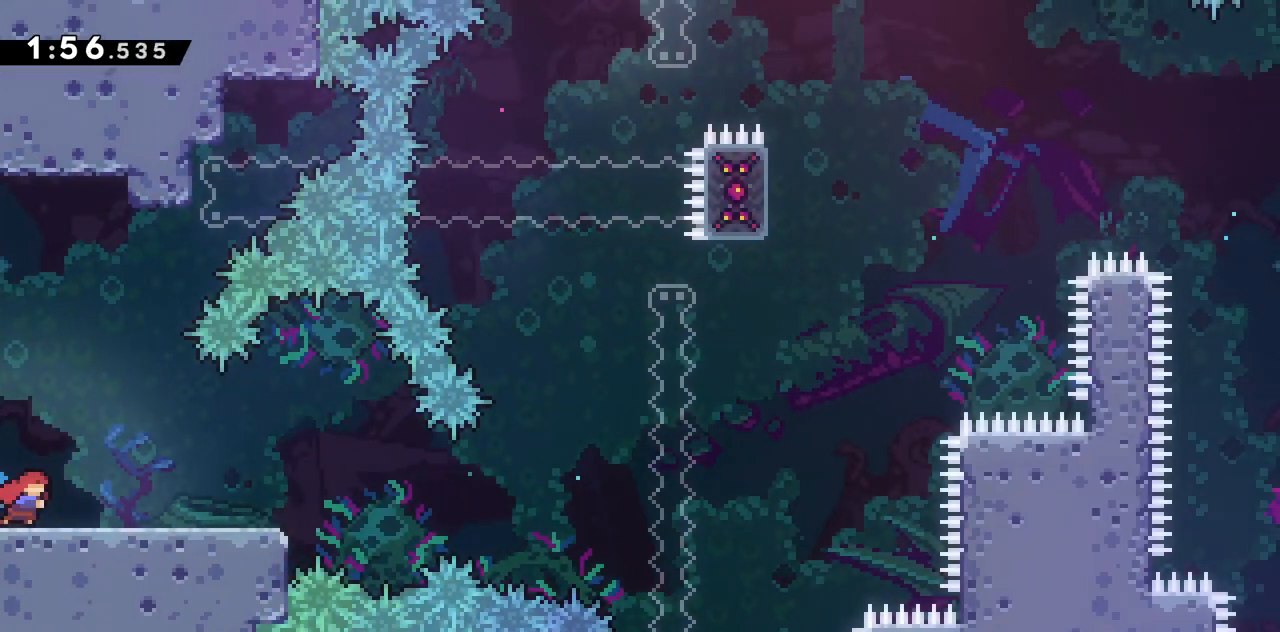
Gameplay with keyboard; each line is a JSON object with the keys held at the frame after it. "events" lists presses ("down") and releases ("up") of "dash", "demo", "down", "grab", "jump", "jump2", "left", "right", "talk" and "up" between this image and that frame as [ms after this image, input, new state], when the widget could be followed in between. No other keys are recorded. Mouse input is not recorded. Key names are as the overlay labels them; some are game actions (e.g. jump) rather than physical keys.
{"keys": ["dash", "jump2", "right"], "events": [[133, "dash", "down"], [133, "down", "down"], [283, "down", "up"], [383, "jump2", "down"]]}
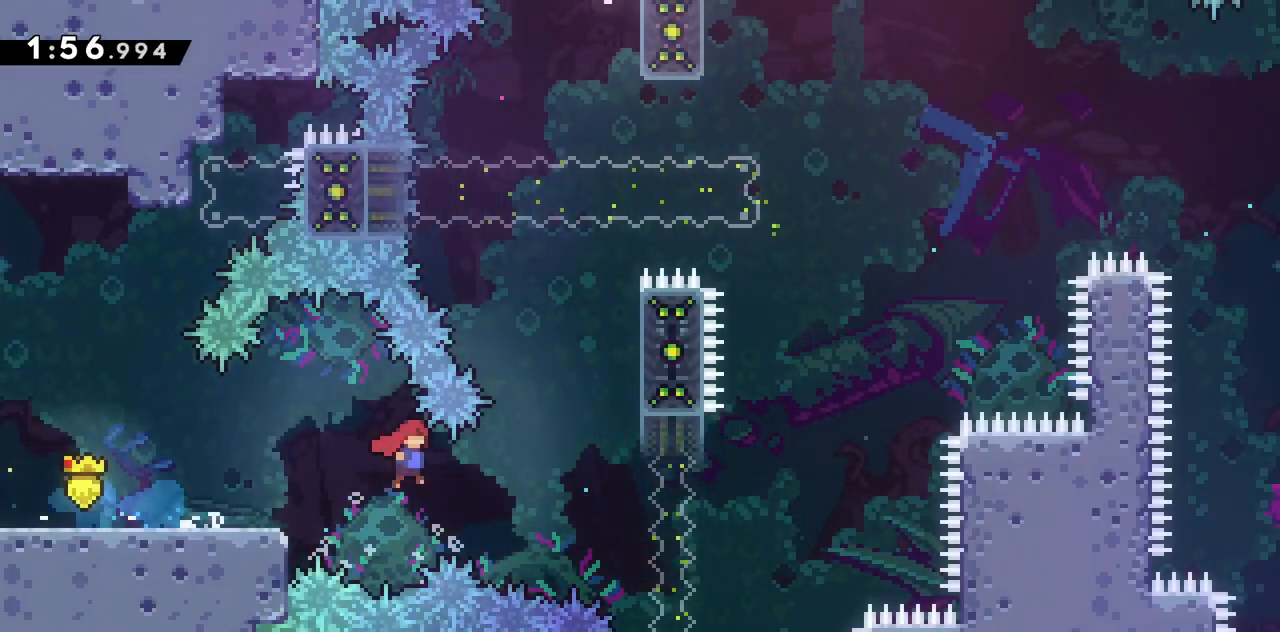
{"keys": ["dash", "up"], "events": [[100, "dash", "up"], [200, "right", "up"], [200, "up", "down"], [250, "dash", "down"], [300, "jump2", "up"]]}
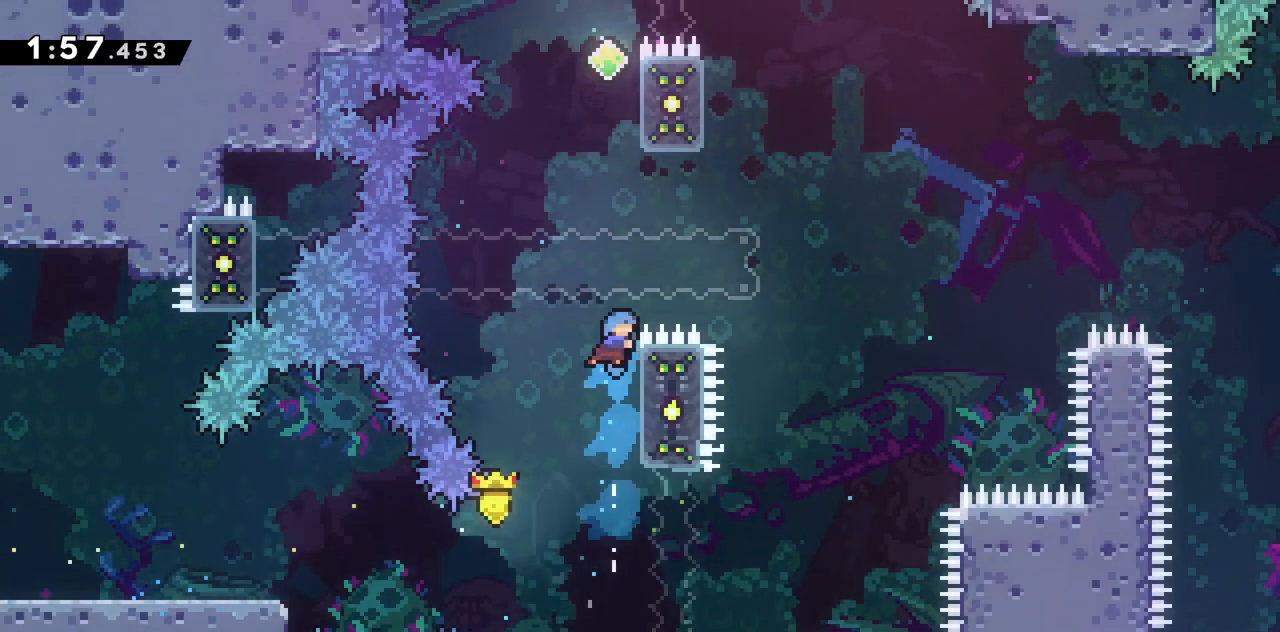
{"keys": ["grab", "jump2", "right", "up"], "events": [[33, "jump2", "down"], [133, "grab", "down"], [267, "dash", "up"], [267, "right", "down"]]}
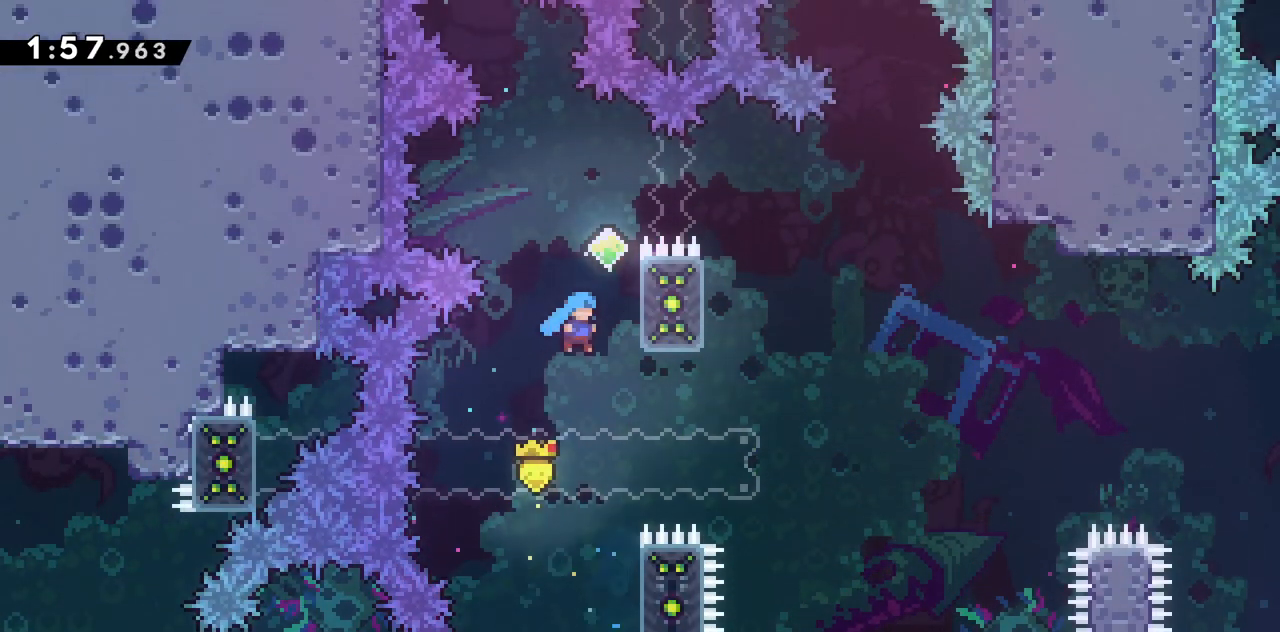
{"keys": ["grab"], "events": [[233, "jump2", "up"], [467, "right", "up"], [467, "up", "up"]]}
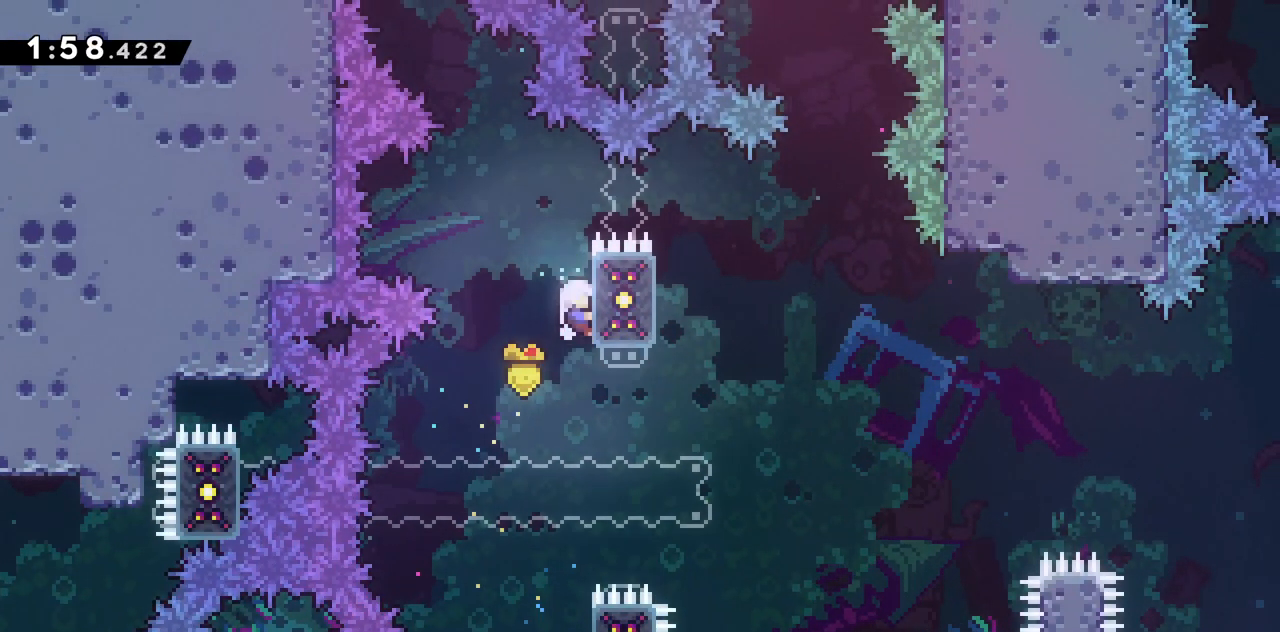
{"keys": ["grab", "left"], "events": [[17, "left", "down"], [150, "grab", "up"], [383, "grab", "down"]]}
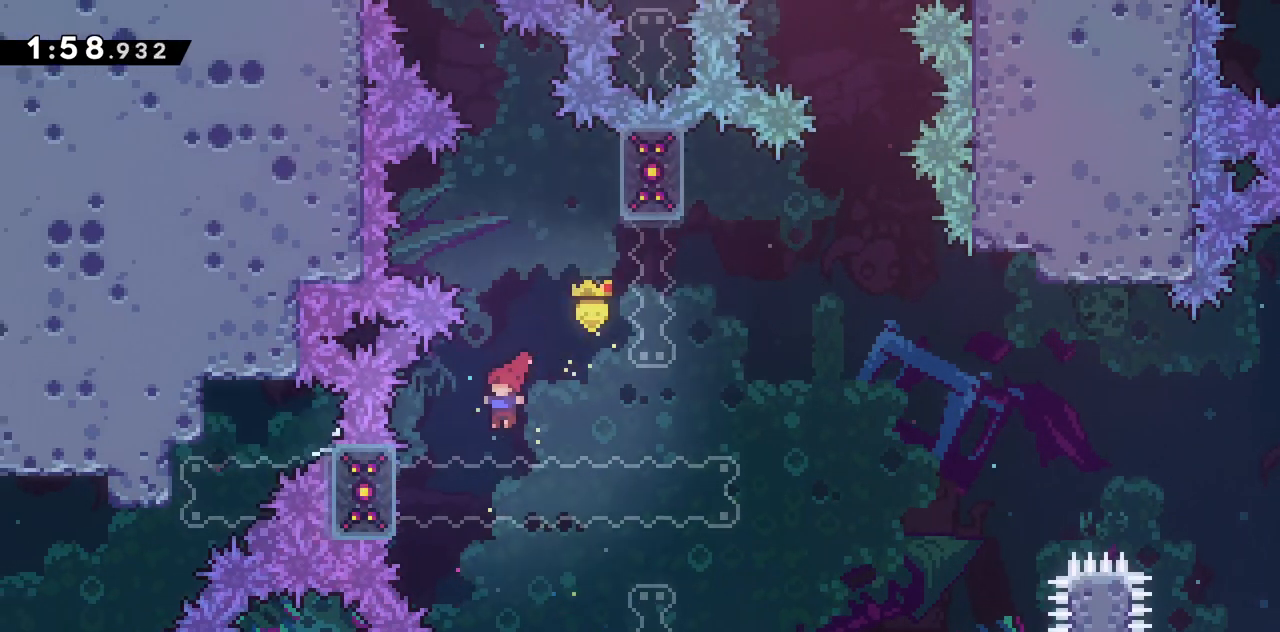
{"keys": ["grab", "right", "up"], "events": [[67, "up", "down"], [367, "left", "up"], [367, "right", "down"]]}
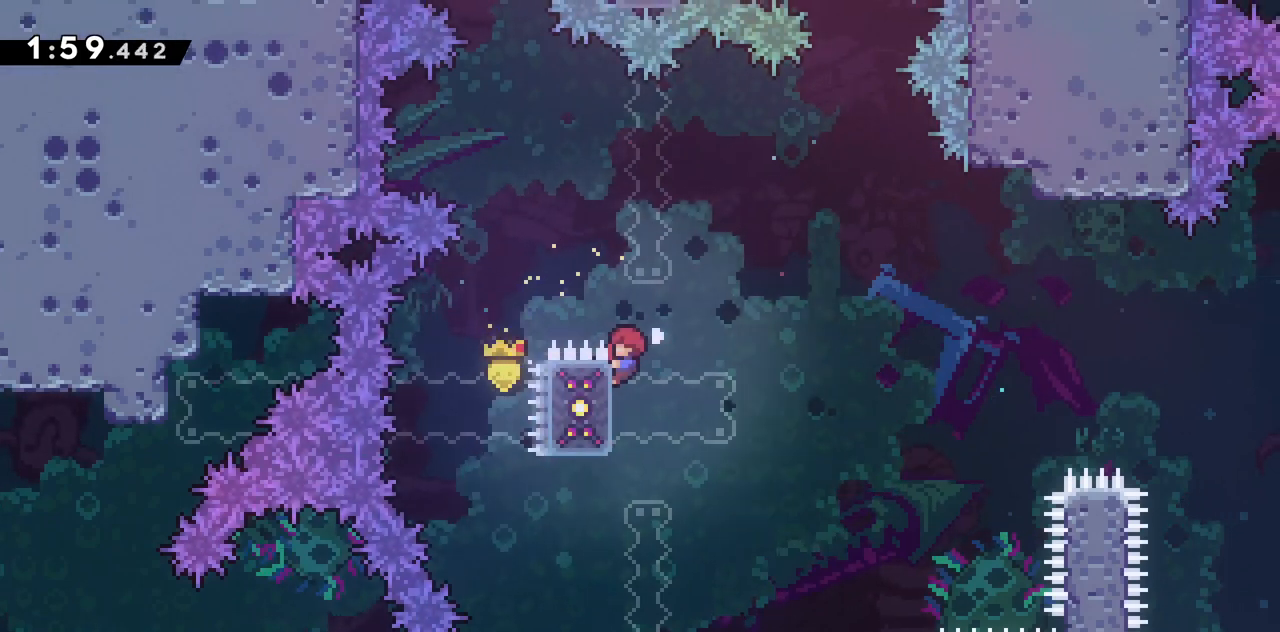
{"keys": ["grab", "jump2", "right", "up"], "events": [[233, "jump2", "down"]]}
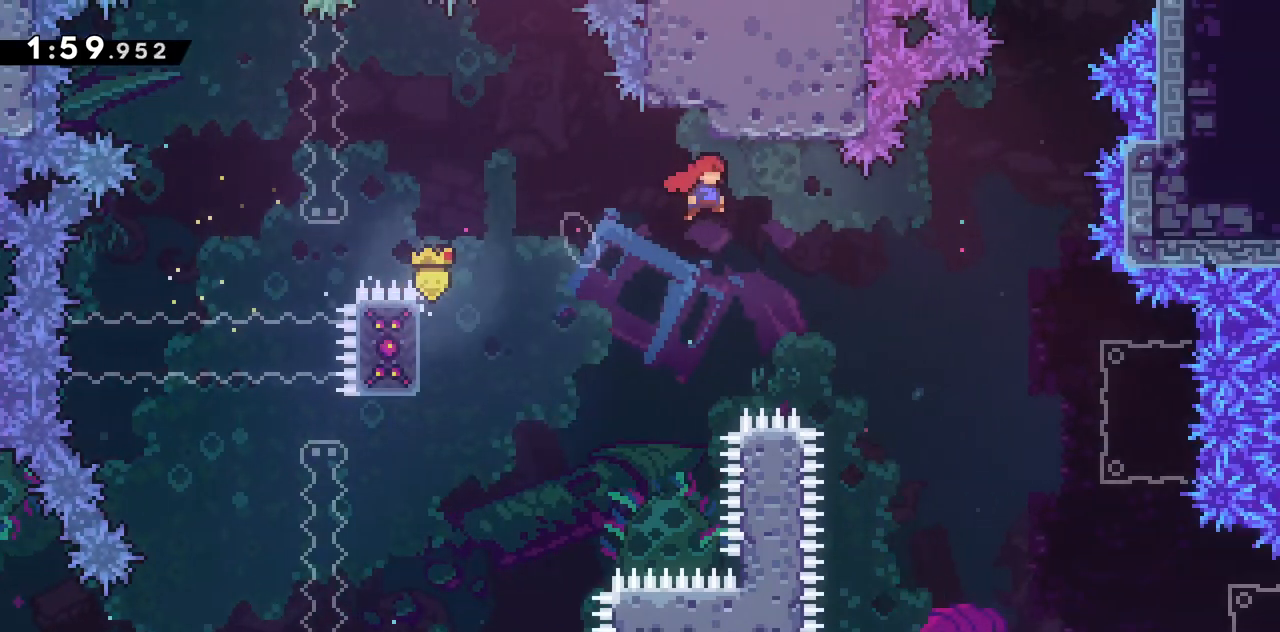
{"keys": ["jump2", "right"], "events": [[217, "grab", "up"], [300, "up", "up"]]}
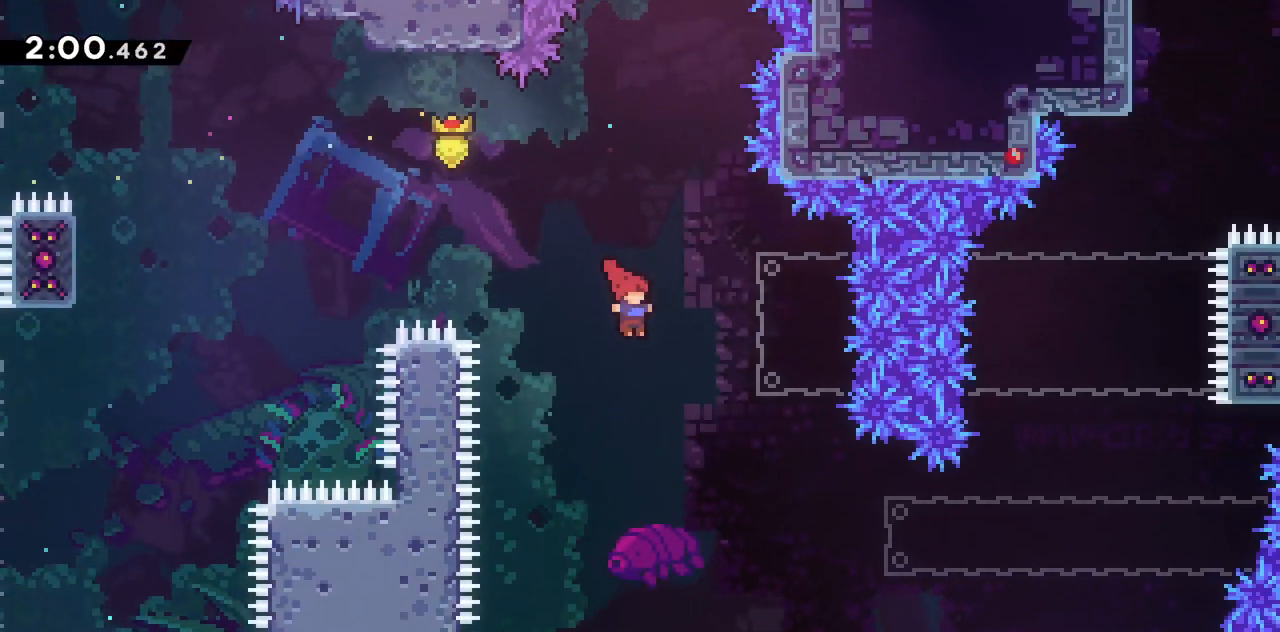
{"keys": ["dash", "grab", "jump2", "right"], "events": [[317, "dash", "down"], [317, "grab", "down"]]}
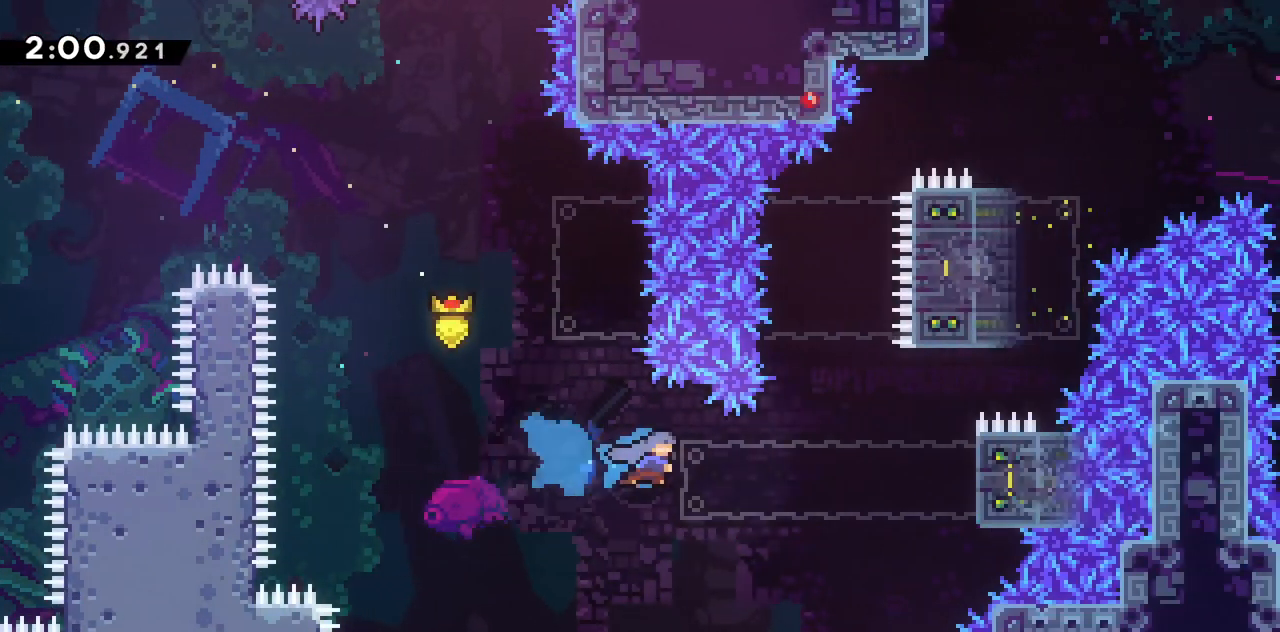
{"keys": ["grab", "right", "up"], "events": [[50, "dash", "up"], [83, "jump2", "up"], [83, "up", "down"]]}
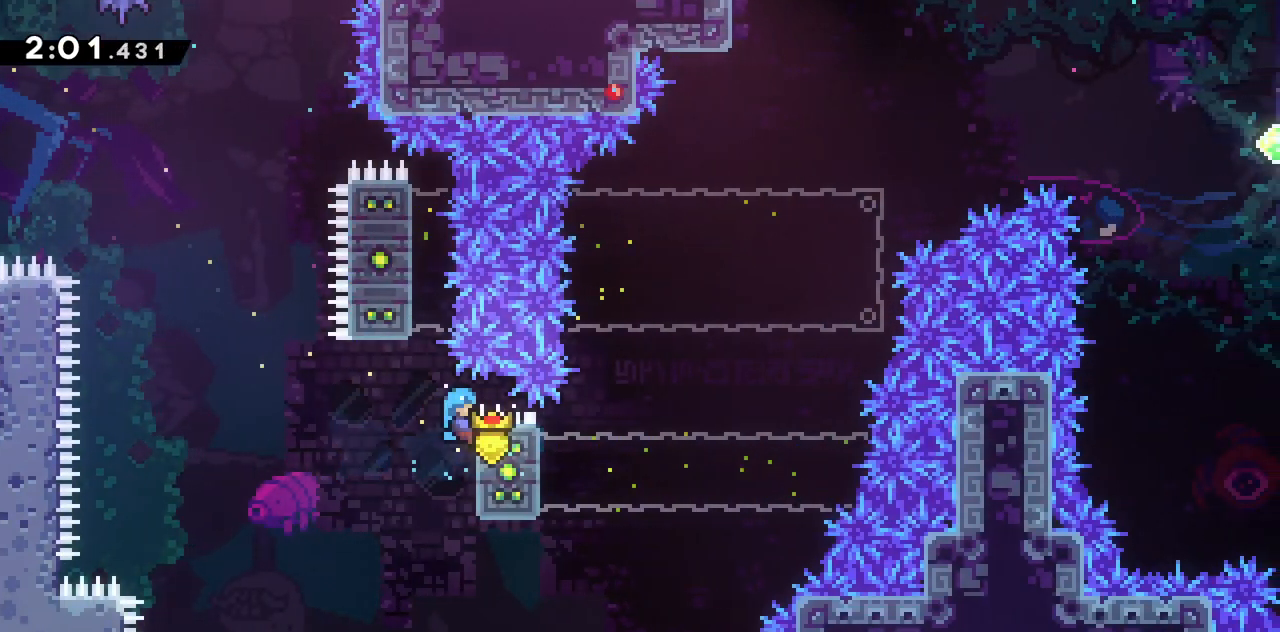
{"keys": ["grab", "right"], "events": [[300, "up", "up"]]}
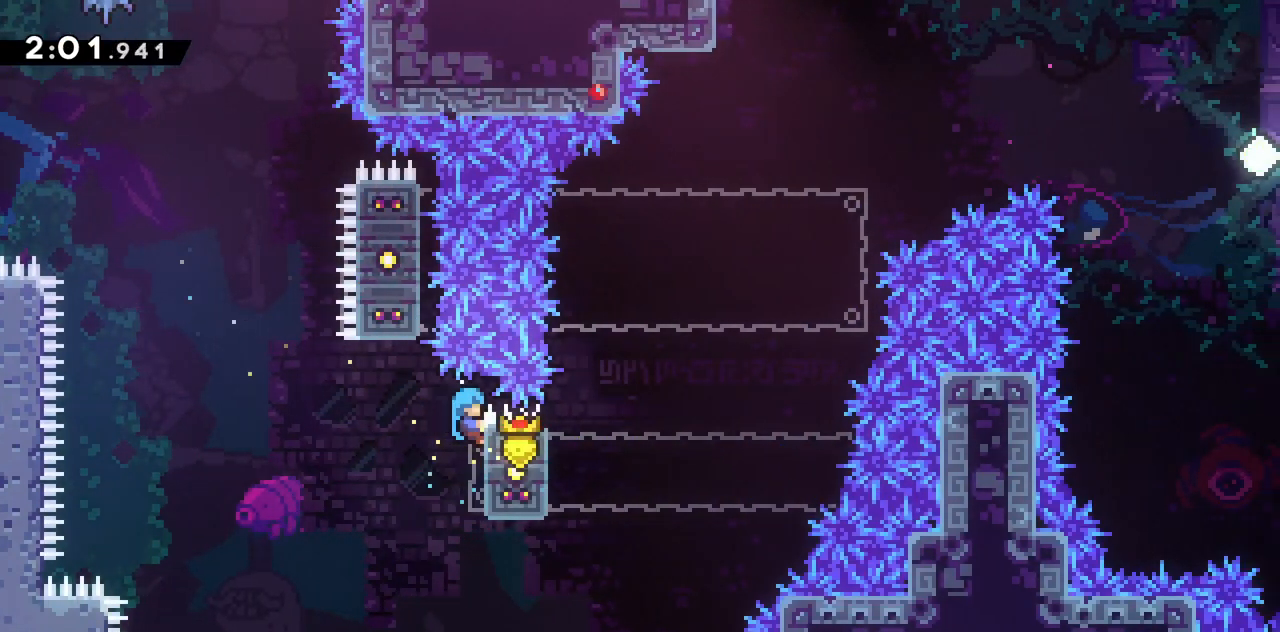
{"keys": ["grab", "jump2", "right"], "events": [[500, "jump2", "down"]]}
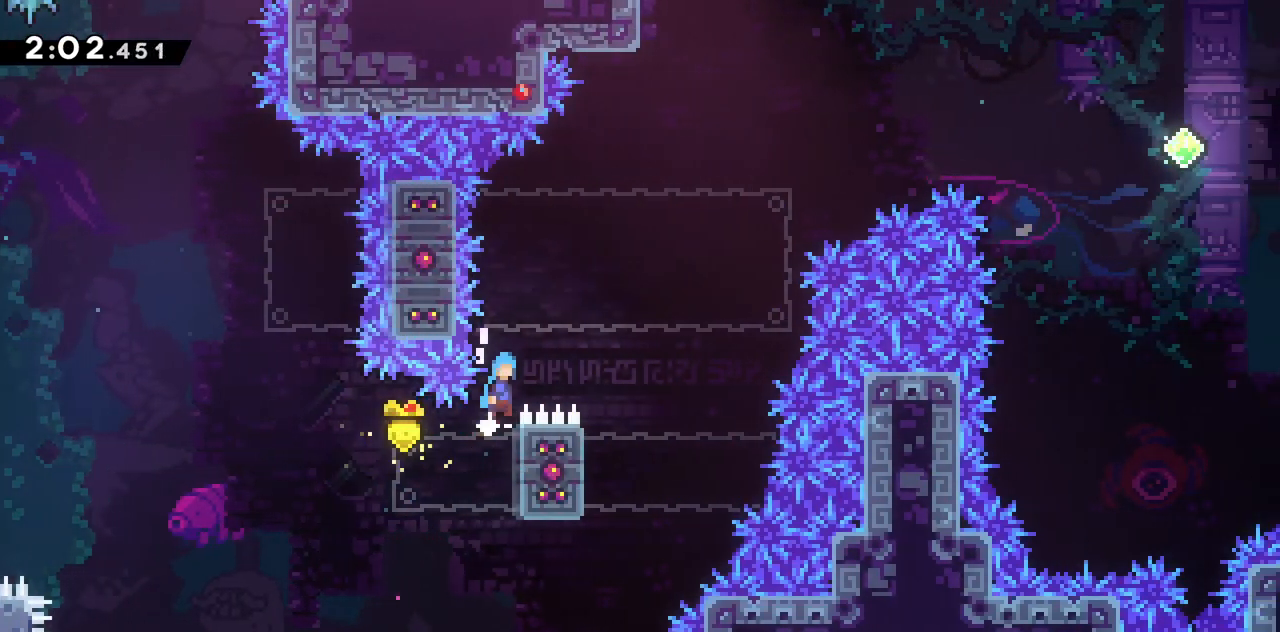
{"keys": ["grab", "jump2", "left"], "events": [[133, "left", "down"], [133, "right", "up"], [283, "jump2", "up"], [333, "jump2", "down"]]}
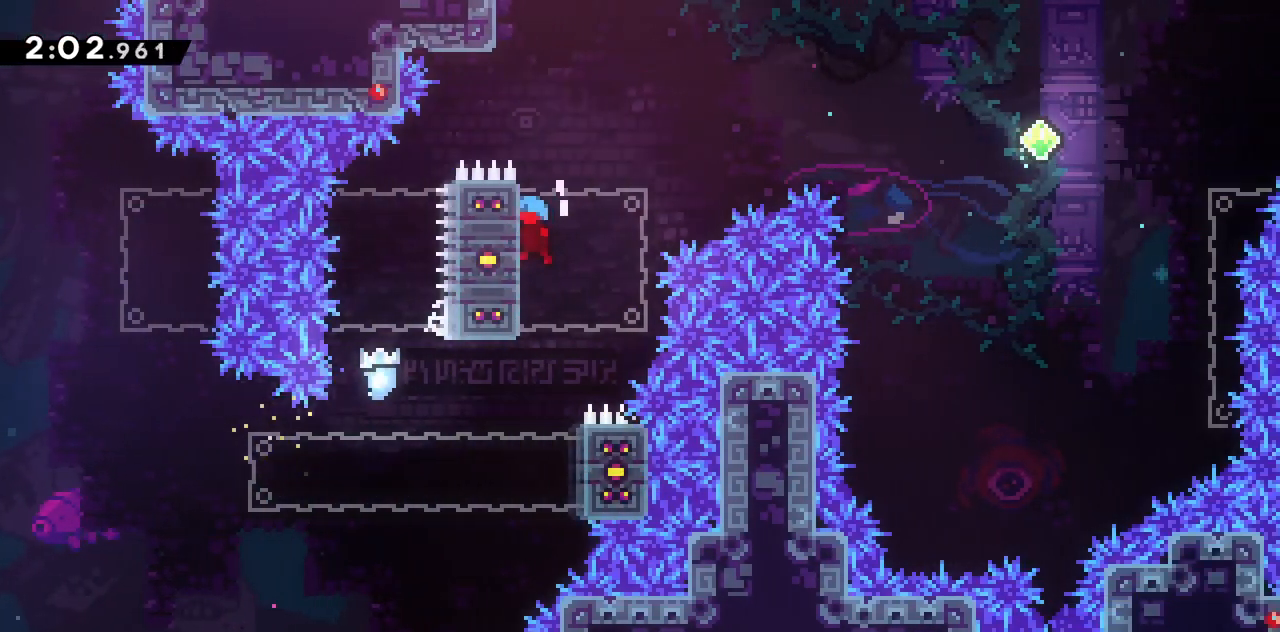
{"keys": ["jump2", "right"], "events": [[100, "jump2", "up"], [100, "right", "down"], [150, "grab", "up"], [150, "jump2", "down"], [150, "left", "up"]]}
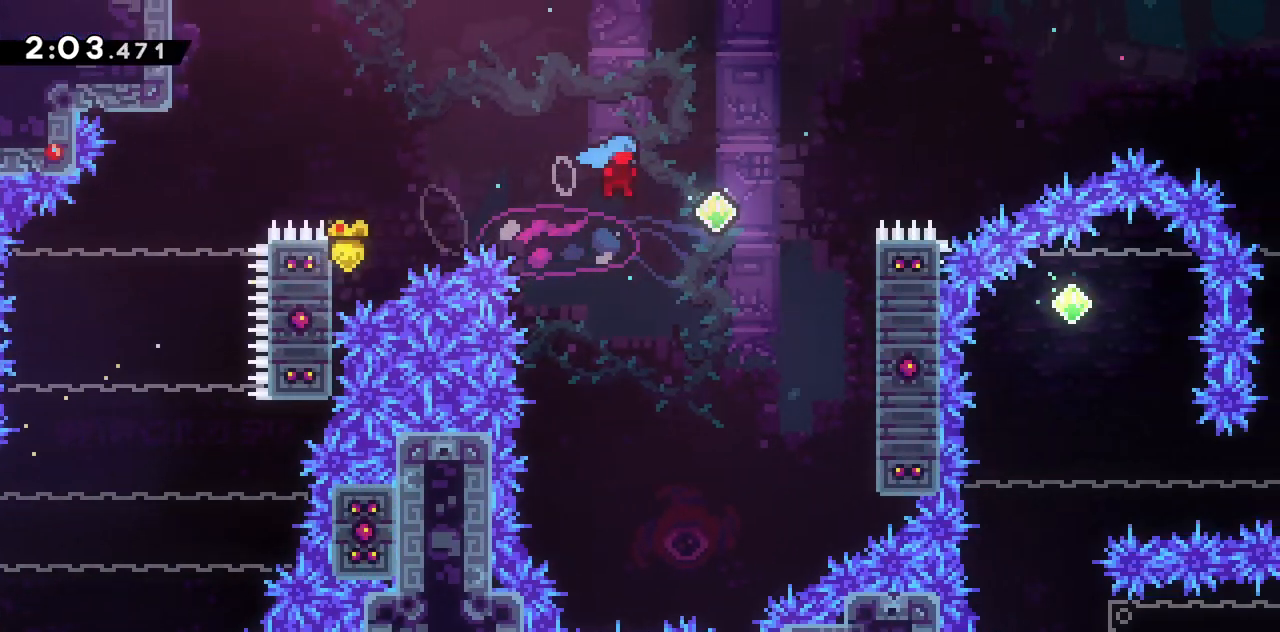
{"keys": ["right"], "events": [[450, "jump2", "up"]]}
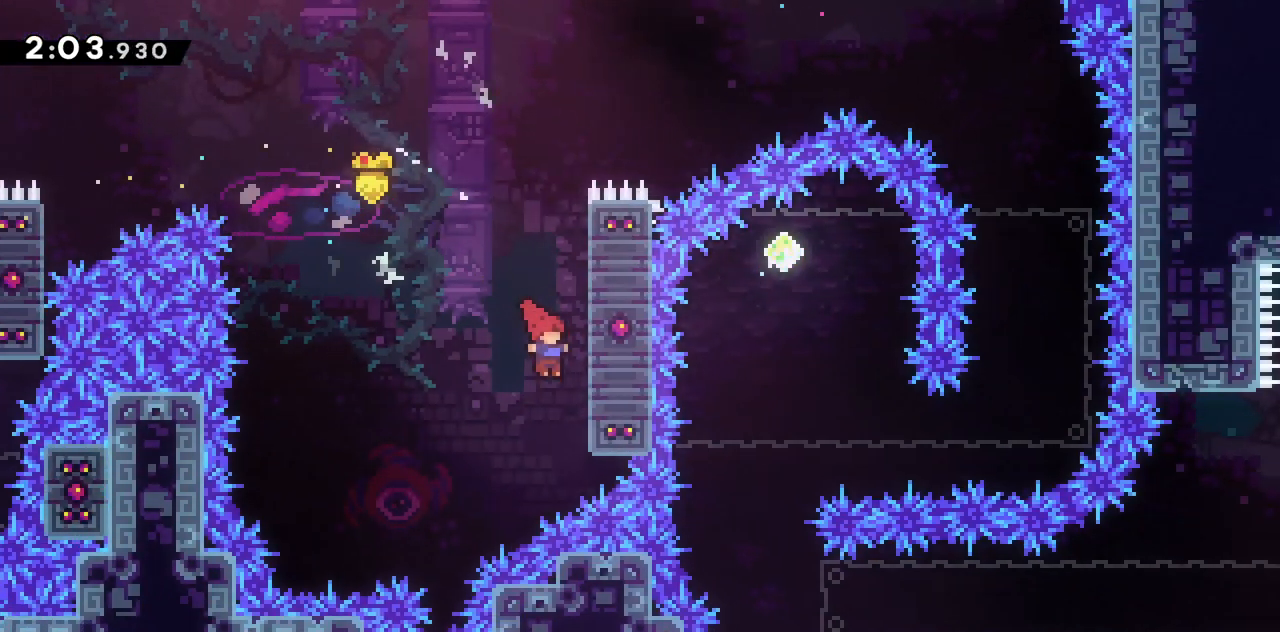
{"keys": ["right"], "events": [[50, "right", "up"], [100, "jump2", "down"], [200, "right", "down"], [467, "jump2", "up"]]}
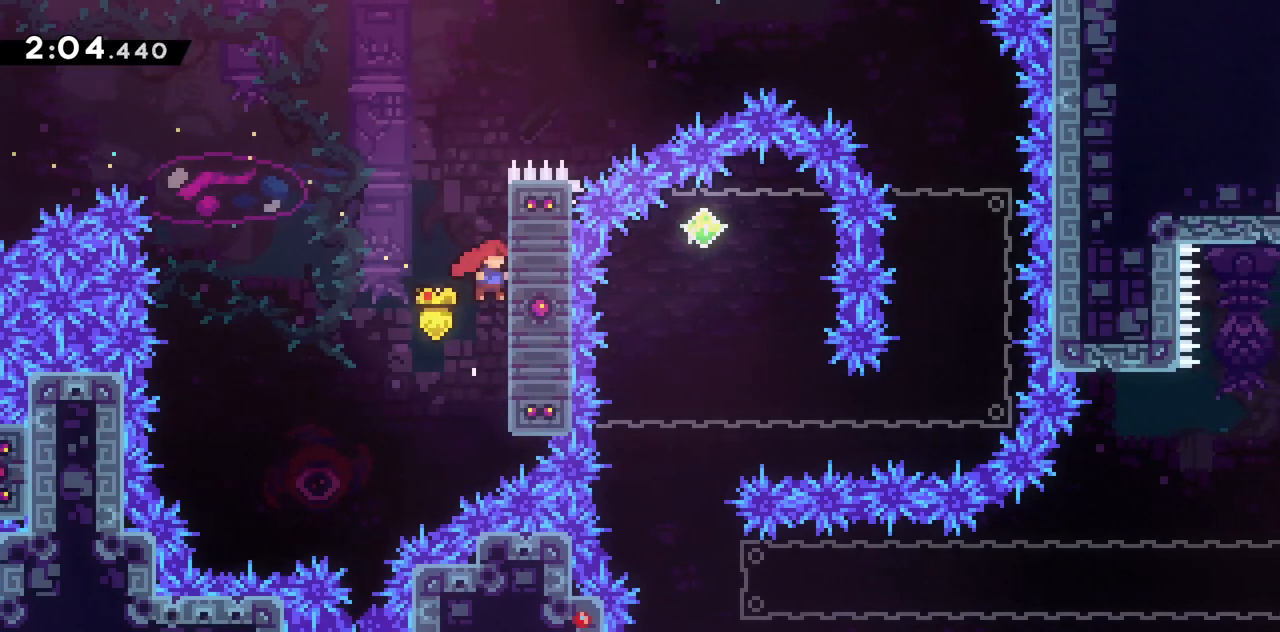
{"keys": ["grab", "right"], "events": [[17, "right", "up"], [67, "jump2", "down"], [117, "grab", "down"], [150, "right", "down"], [483, "jump2", "up"]]}
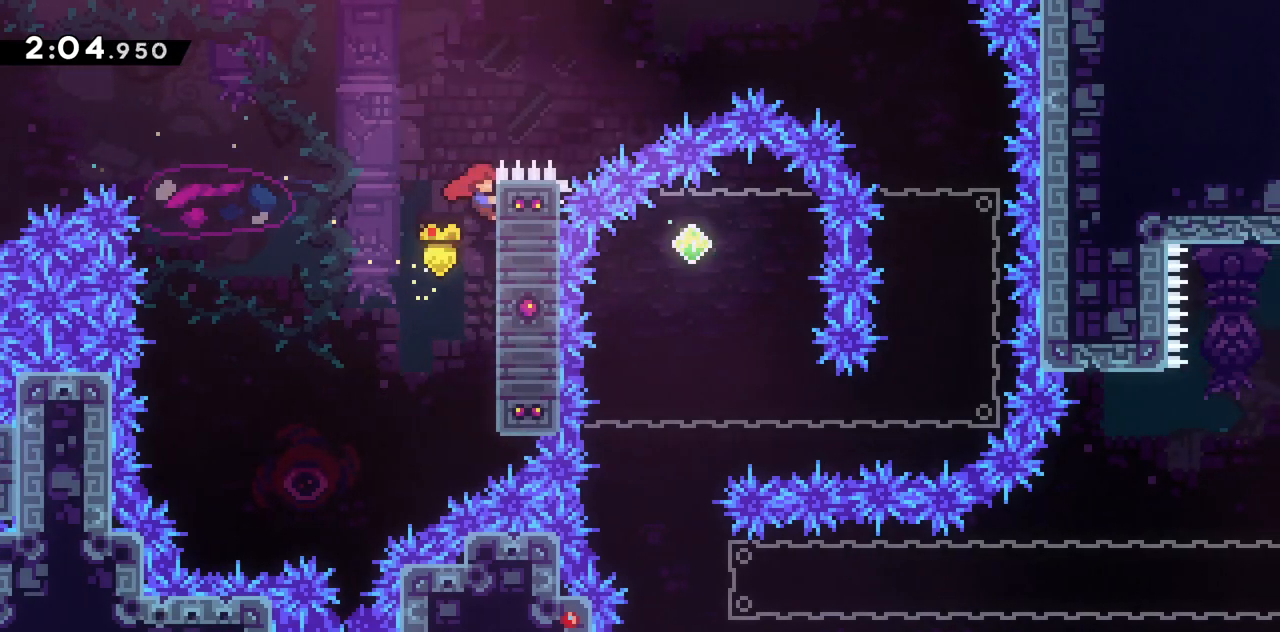
{"keys": ["grab", "jump2", "right", "up"], "events": [[83, "jump2", "down"], [417, "up", "down"]]}
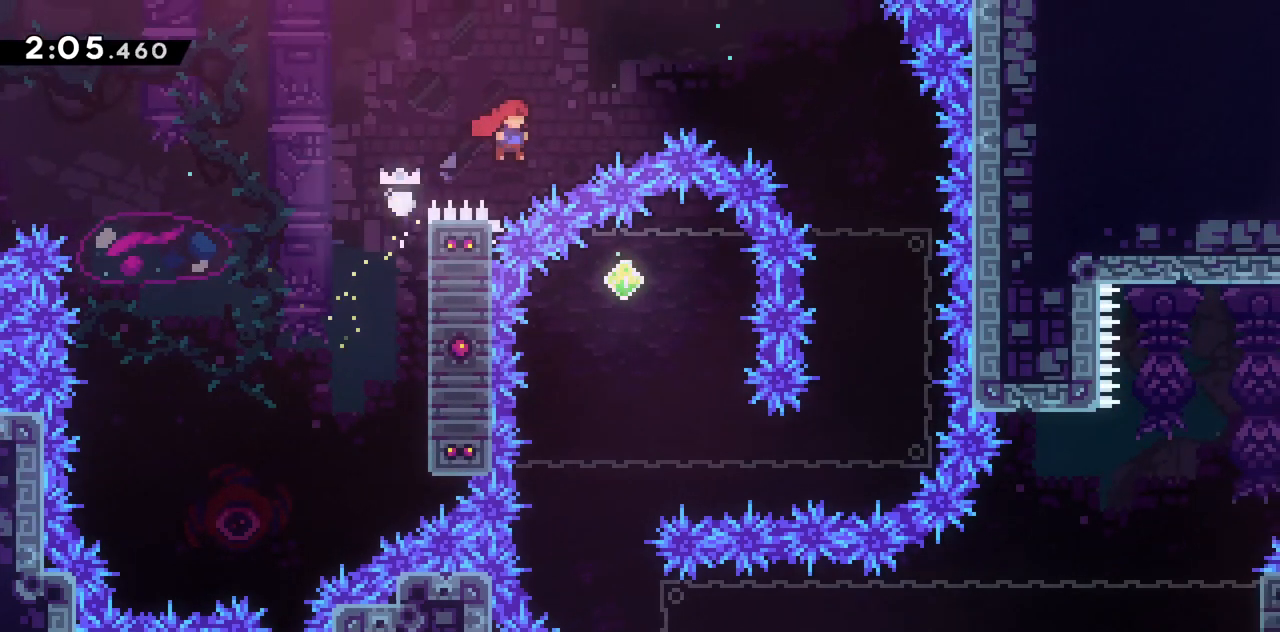
{"keys": ["jump2", "right", "up"], "events": [[50, "dash", "down"], [283, "dash", "up"], [317, "grab", "up"]]}
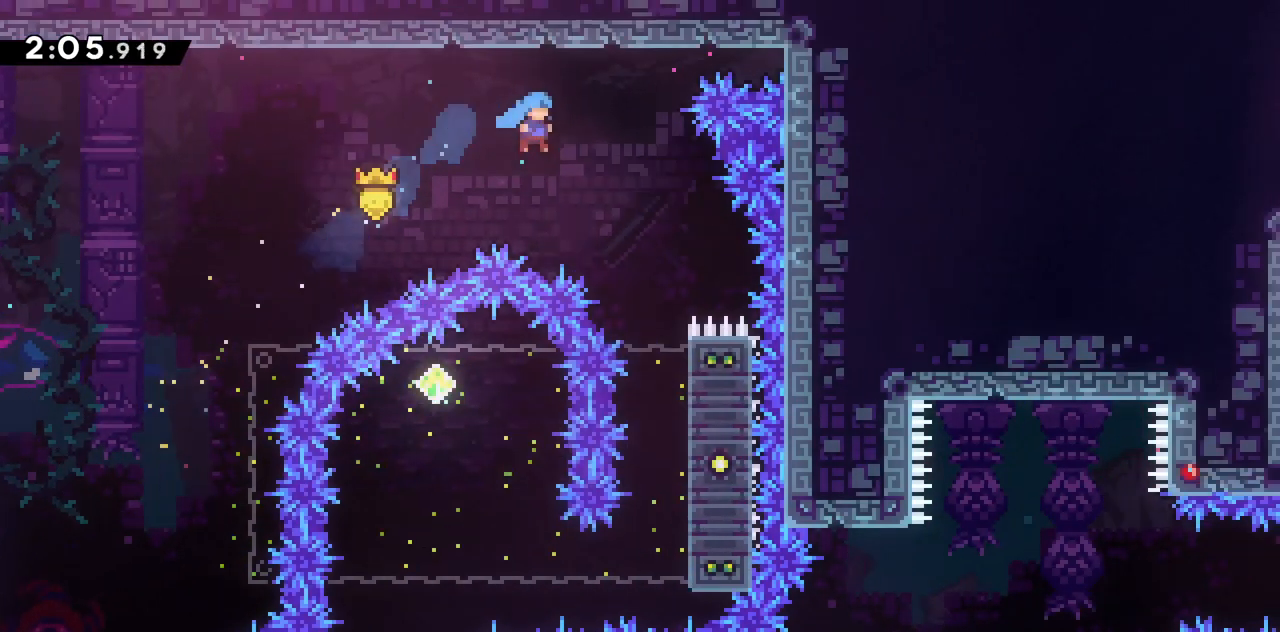
{"keys": ["down", "right"], "events": [[17, "jump2", "up"], [117, "up", "up"], [300, "down", "down"]]}
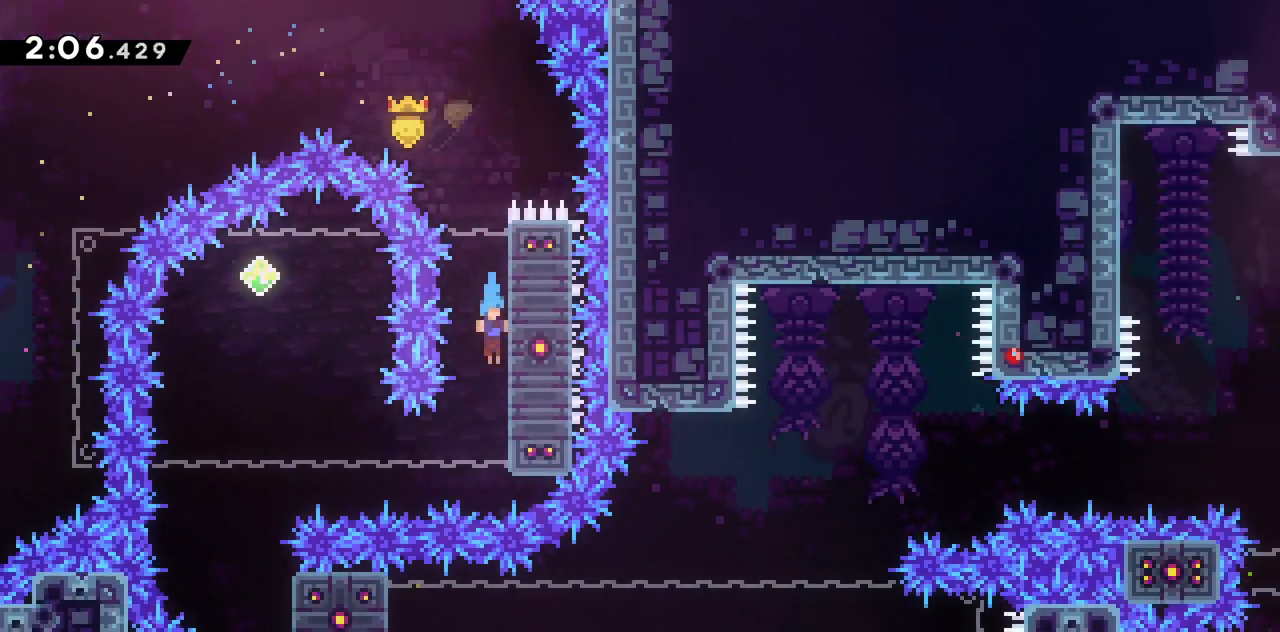
{"keys": ["grab"], "events": [[117, "down", "up"], [117, "grab", "down"], [117, "right", "up"]]}
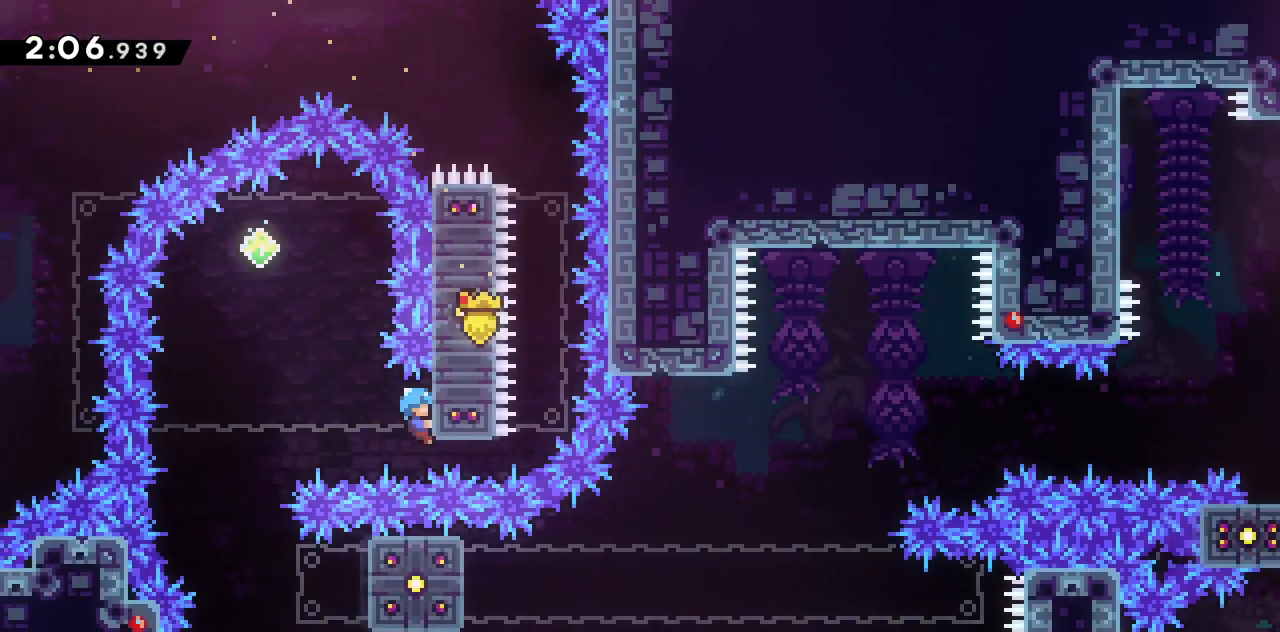
{"keys": ["grab", "jump2"], "events": [[133, "jump2", "down"], [283, "jump2", "up"], [333, "jump2", "down"]]}
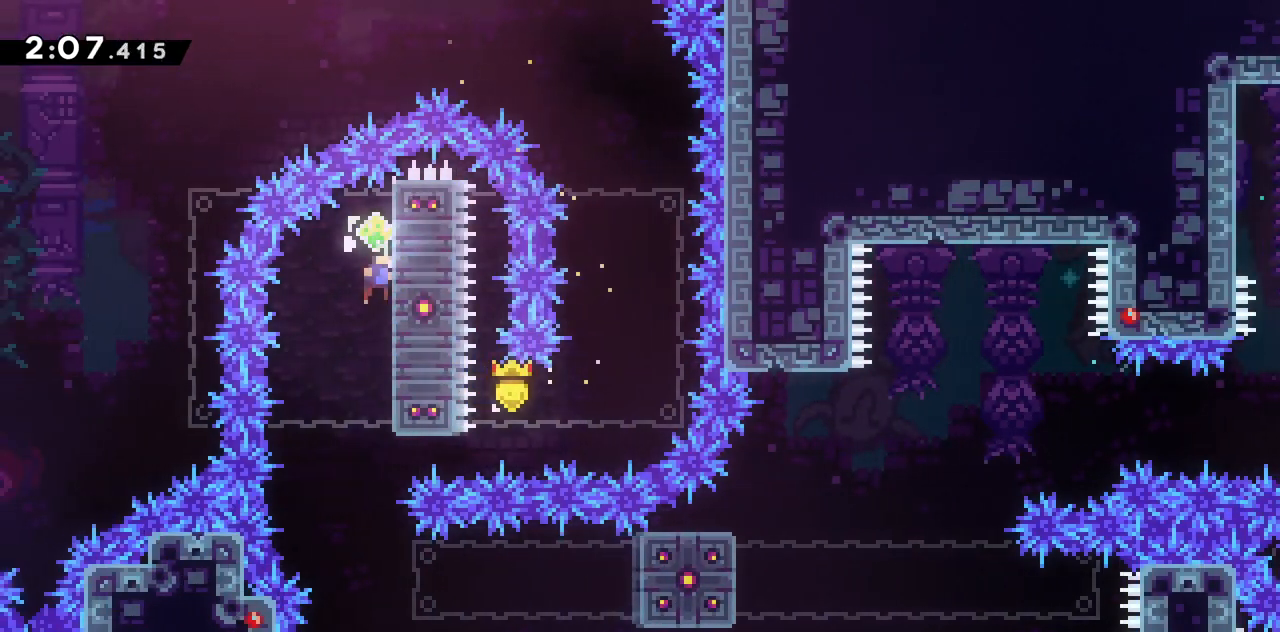
{"keys": ["grab", "right"], "events": [[17, "down", "down"], [17, "grab", "up"], [67, "dash", "down"], [200, "jump2", "up"], [250, "dash", "up"], [300, "down", "up"], [300, "right", "down"], [333, "grab", "down"]]}
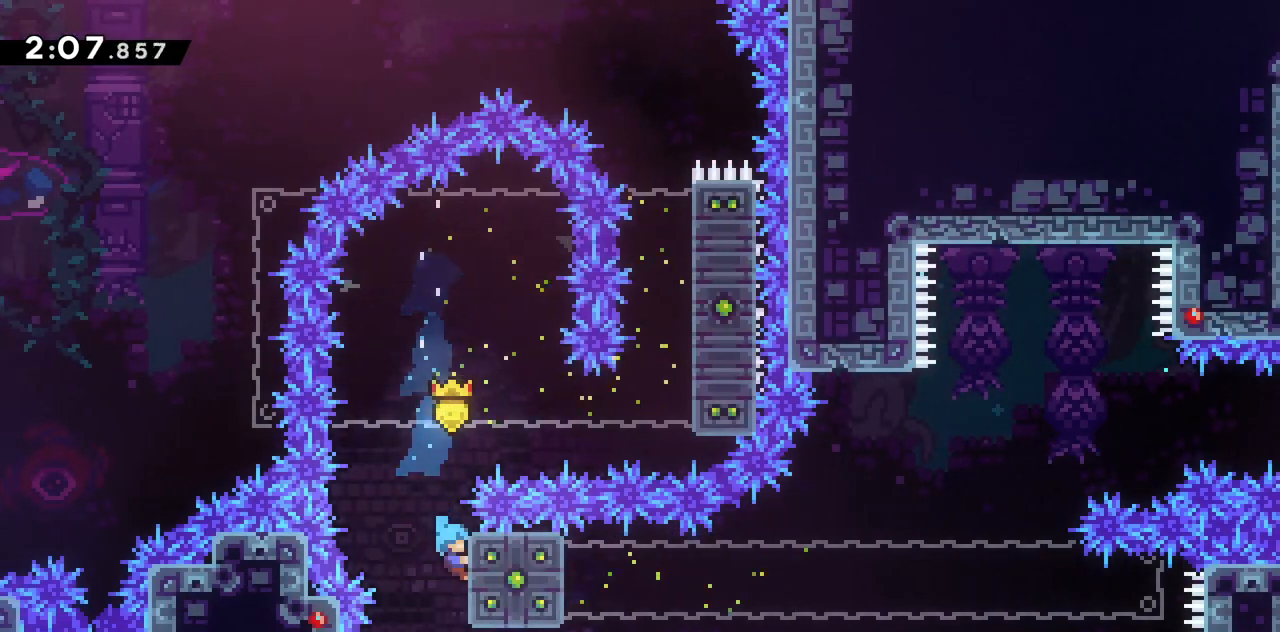
{"keys": ["grab", "right"], "events": [[267, "up", "down"], [317, "up", "up"]]}
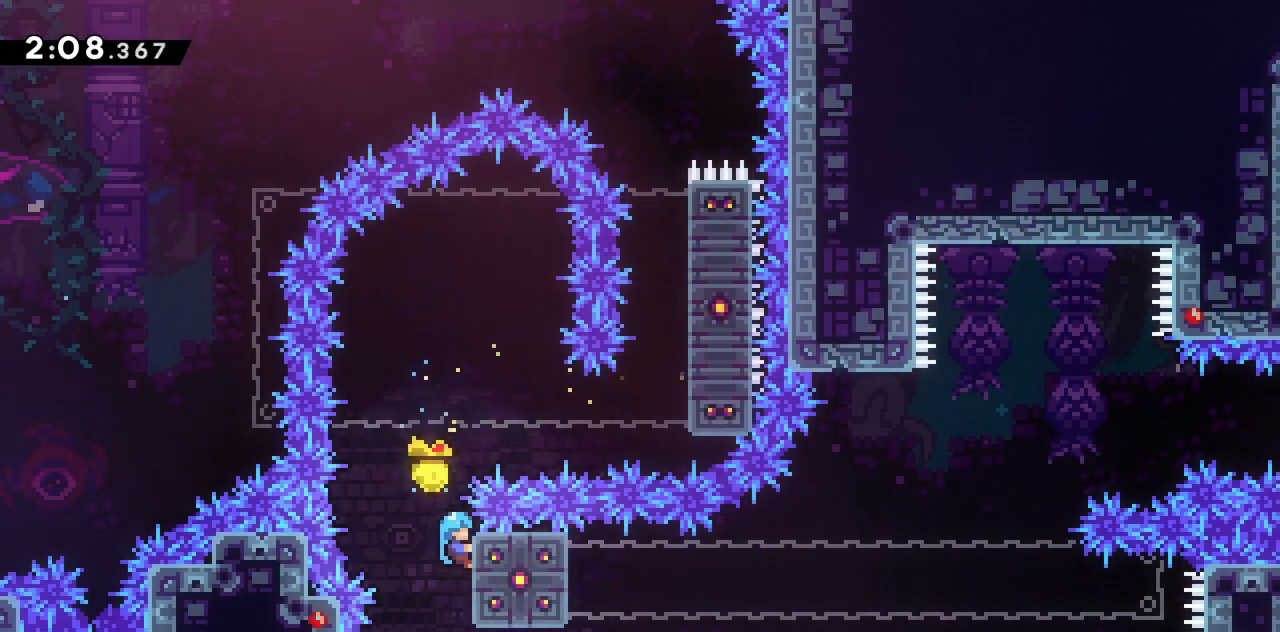
{"keys": ["grab", "right"], "events": []}
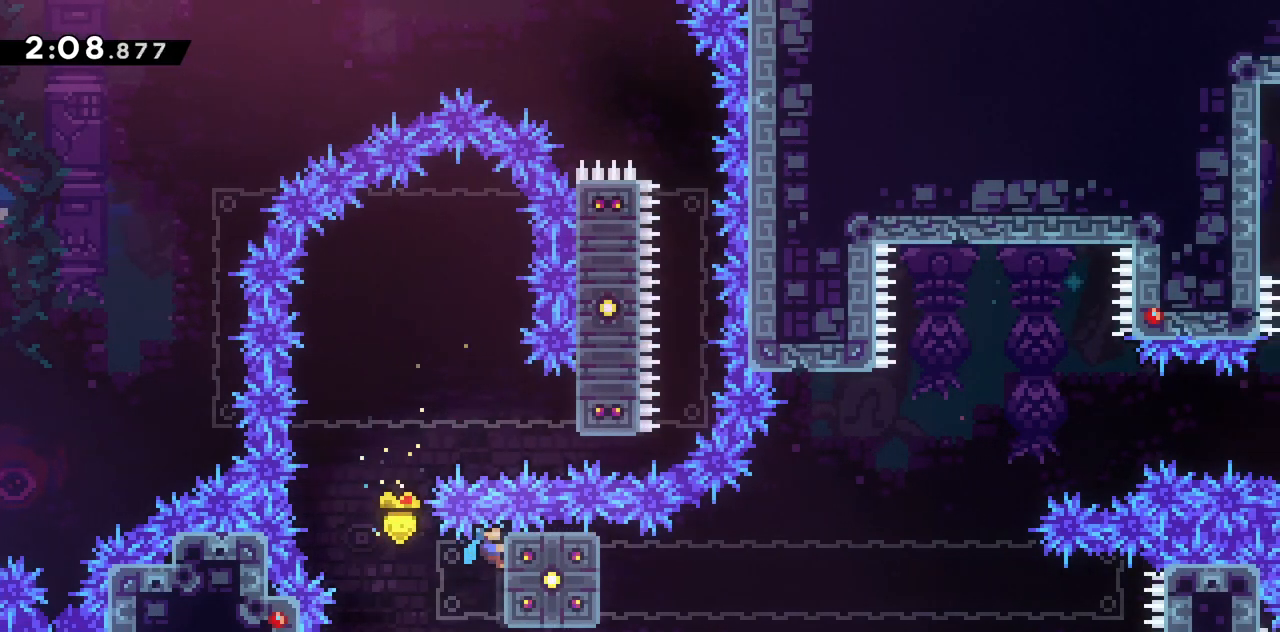
{"keys": ["grab", "right"], "events": []}
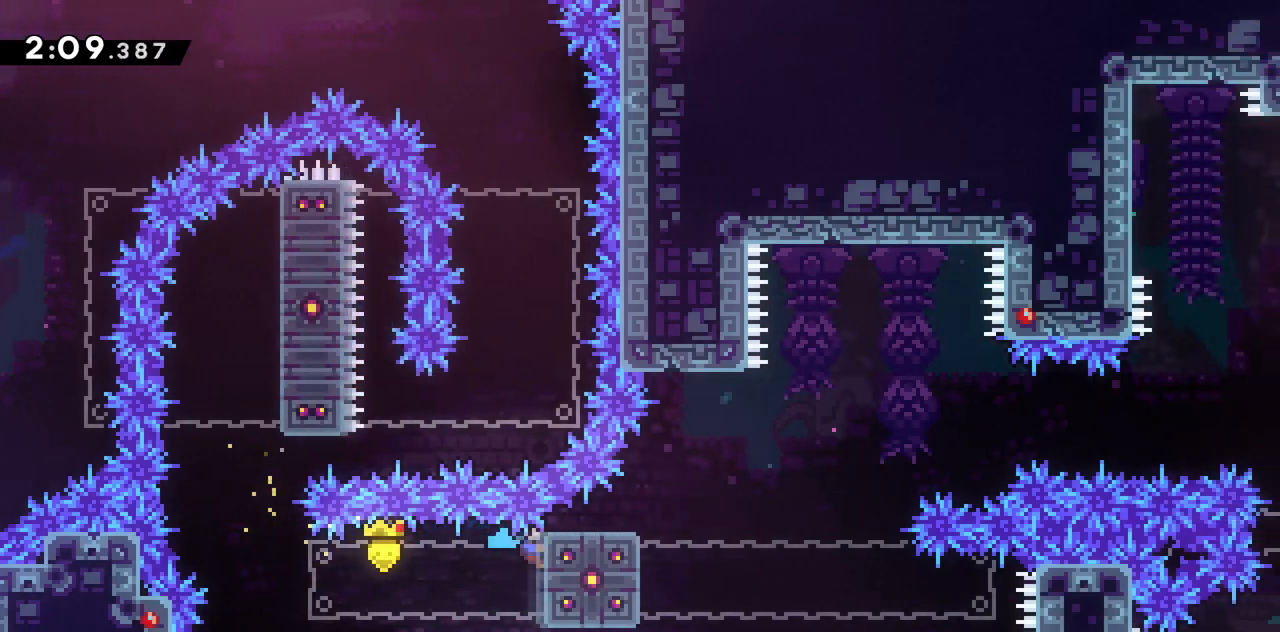
{"keys": ["jump2", "right"], "events": [[33, "up", "down"], [400, "grab", "up"], [400, "up", "up"], [500, "jump2", "down"]]}
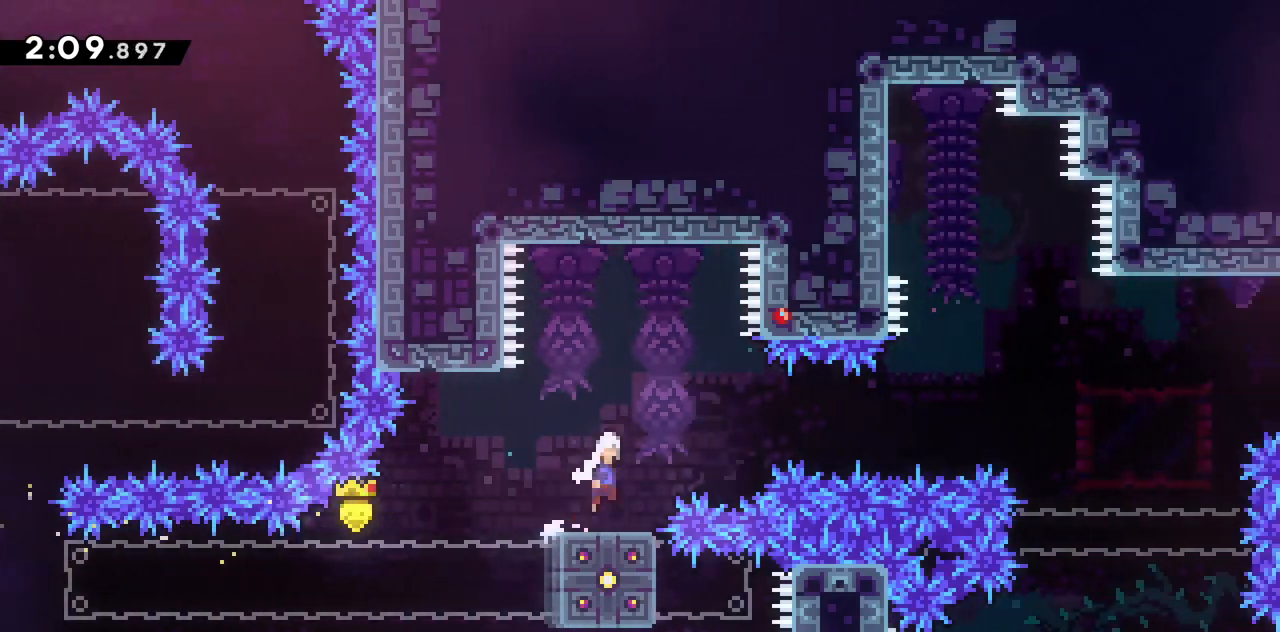
{"keys": ["dash", "grab", "jump2", "up"], "events": [[417, "dash", "down"], [417, "grab", "down"], [417, "right", "up"], [417, "up", "down"]]}
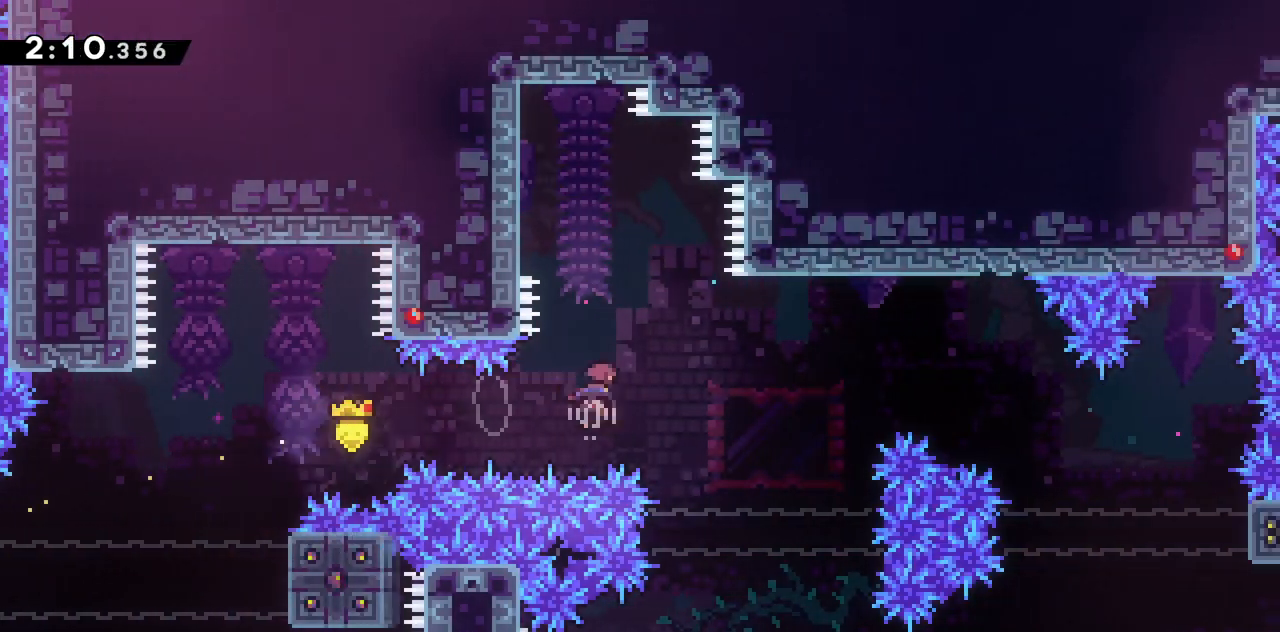
{"keys": ["down", "grab"], "events": [[100, "left", "down"], [150, "dash", "up"], [200, "jump2", "up"], [350, "up", "up"], [450, "left", "up"], [483, "down", "down"]]}
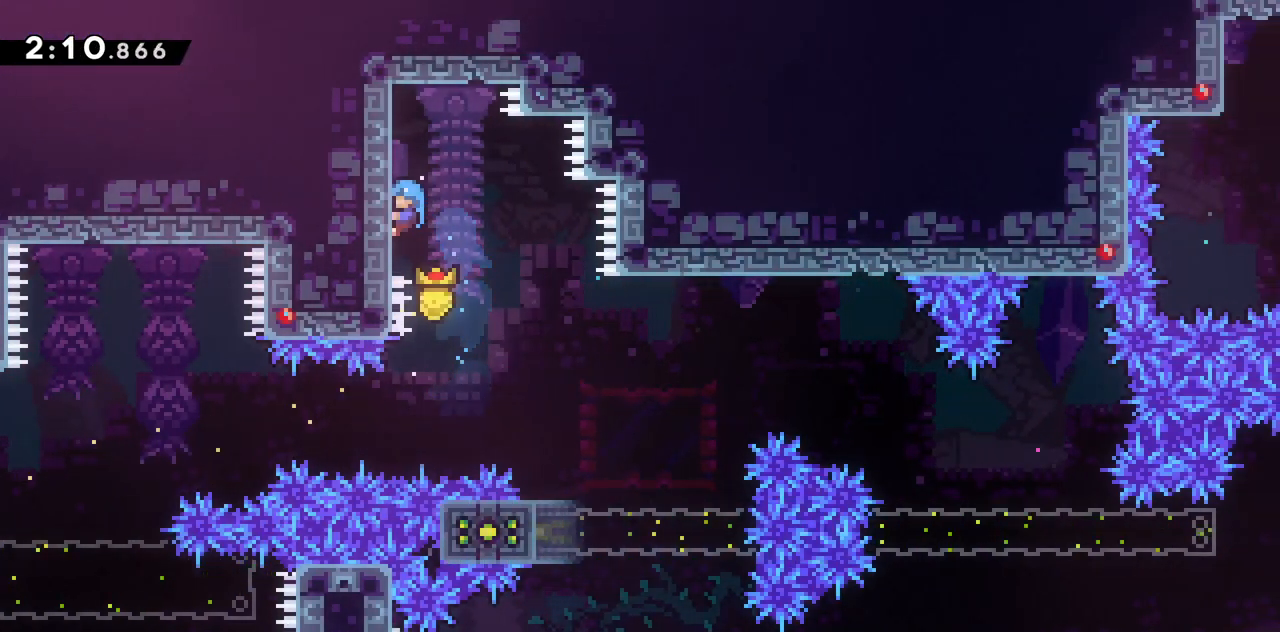
{"keys": [], "events": [[83, "down", "up"], [267, "right", "down"], [317, "jump2", "down"], [400, "jump2", "up"], [400, "right", "up"], [500, "grab", "up"]]}
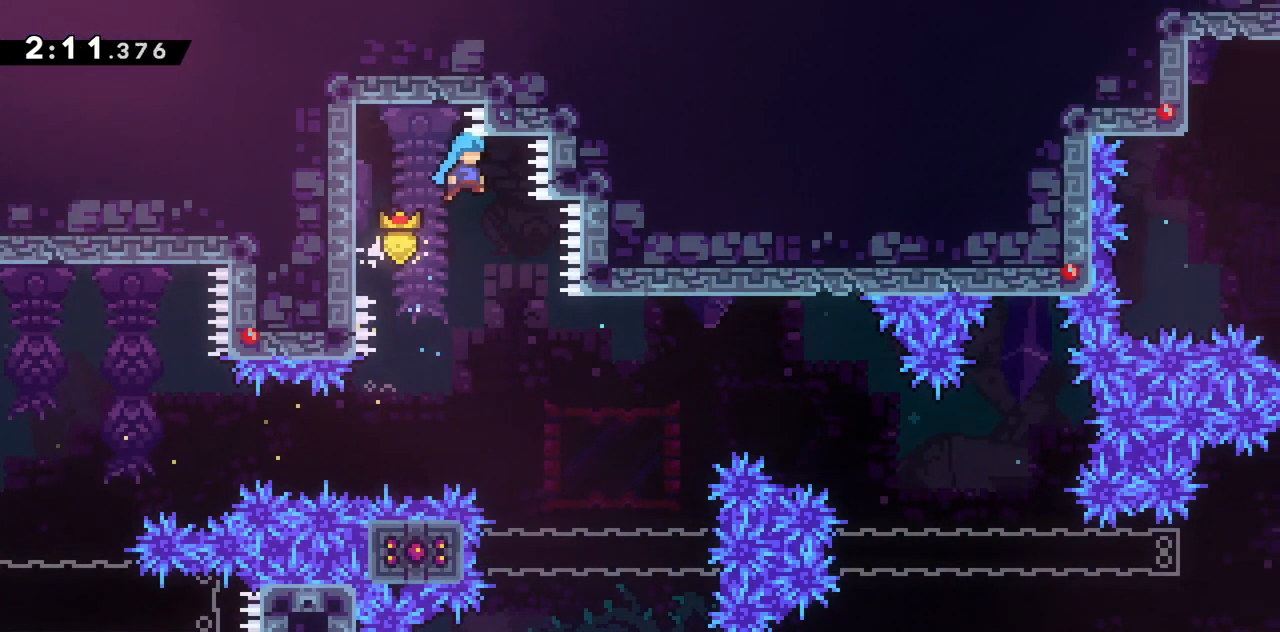
{"keys": [], "events": [[183, "right", "down"], [367, "right", "up"]]}